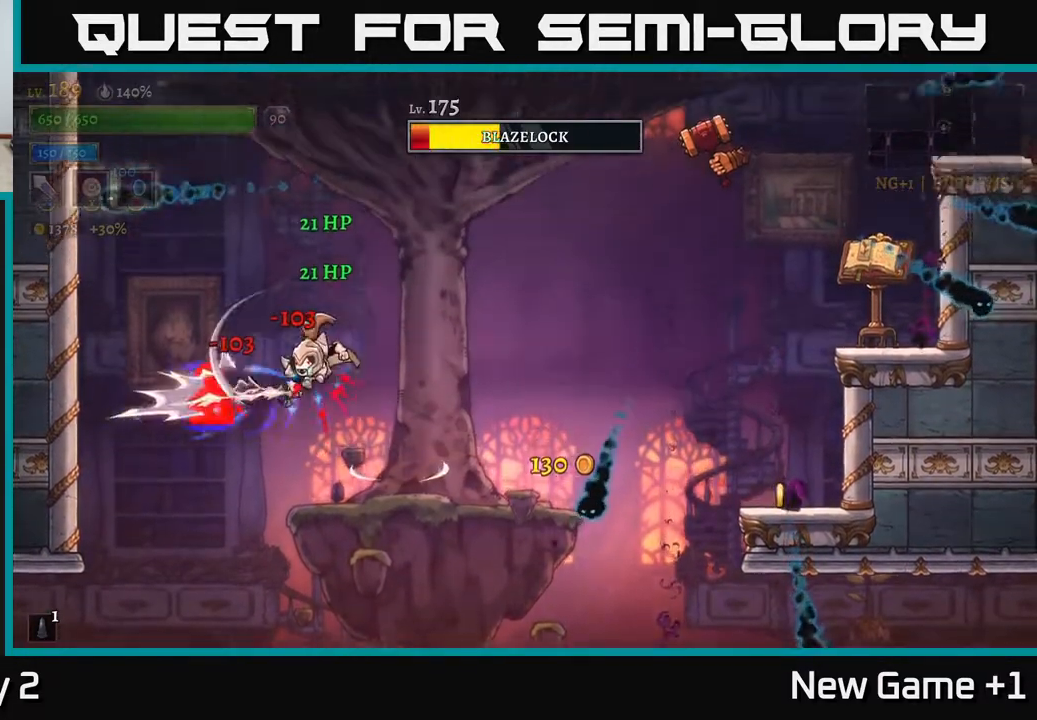
Gameplay with a controller (Xbox layout); each line is a JSON object with the inputs held at the frame after it. "events" lists button and stick changes between this image and that frame as [ms after this image, input, new state], when the widget could be followed in between.
{"buttons": [], "left_stick": "left", "right_stick": "center", "events": [[33, "left_stick", "center"], [117, "left_stick", "right"], [167, "A", "up"], [333, "left_stick", "center"], [383, "left_stick", "left"]]}
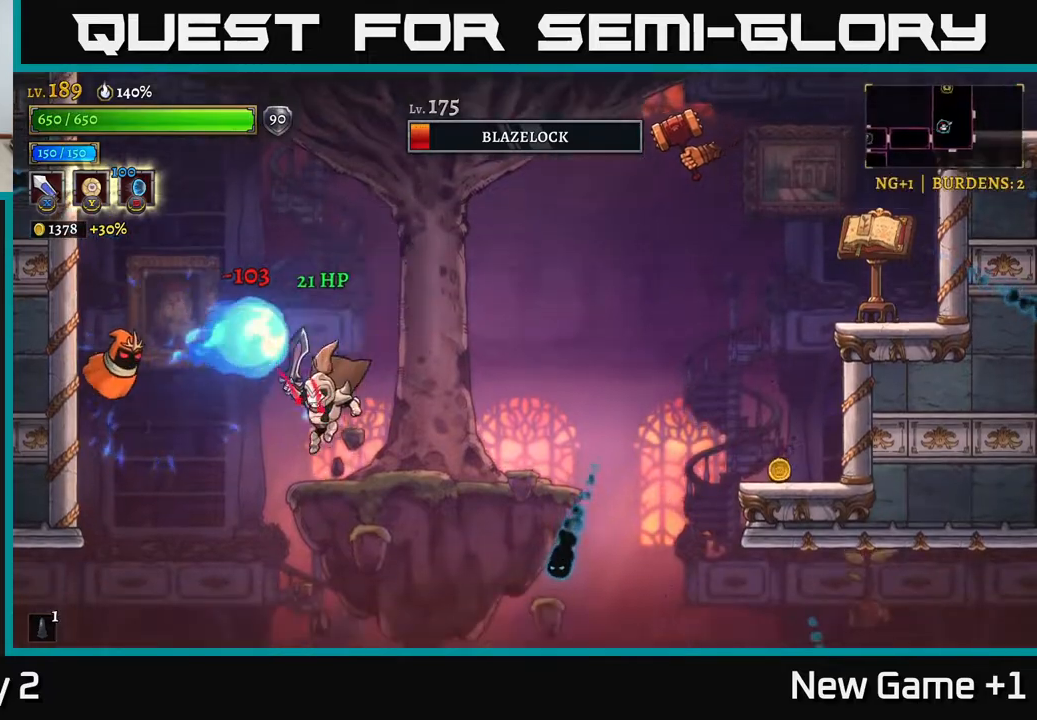
{"buttons": ["A"], "left_stick": "right", "right_stick": "center", "events": [[383, "left_stick", "center"], [450, "A", "down"], [467, "left_stick", "right"]]}
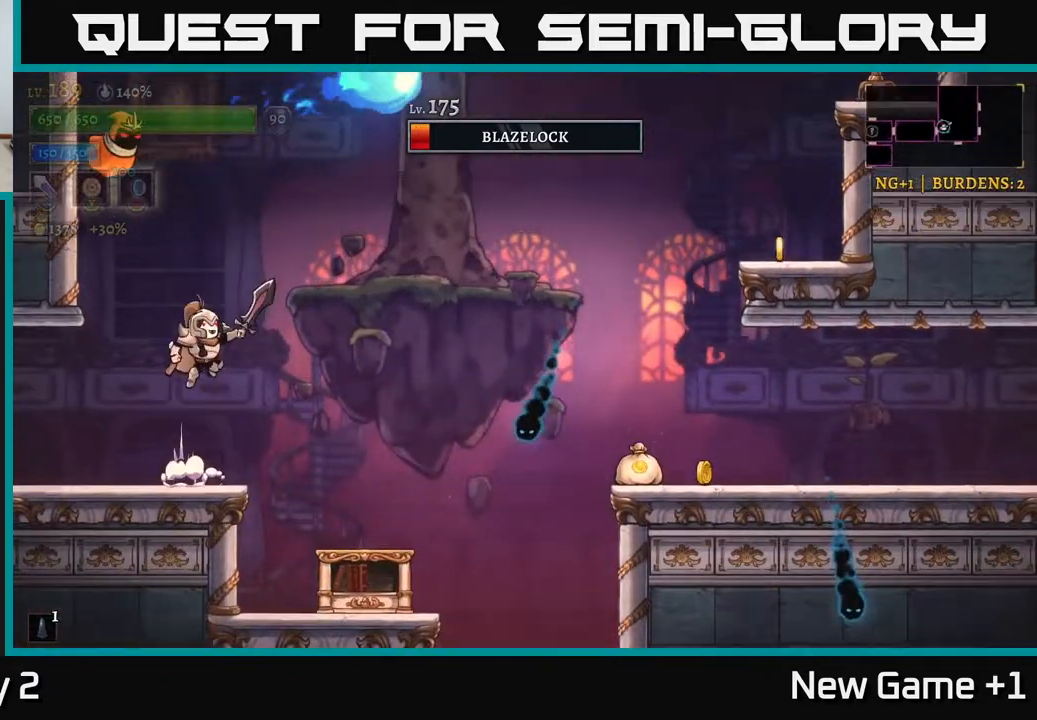
{"buttons": ["A"], "left_stick": "center", "right_stick": "center", "events": [[150, "A", "up"], [183, "A", "down"], [183, "left_stick", "left"], [200, "X", "down"], [283, "left_stick", "center"], [400, "X", "up"]]}
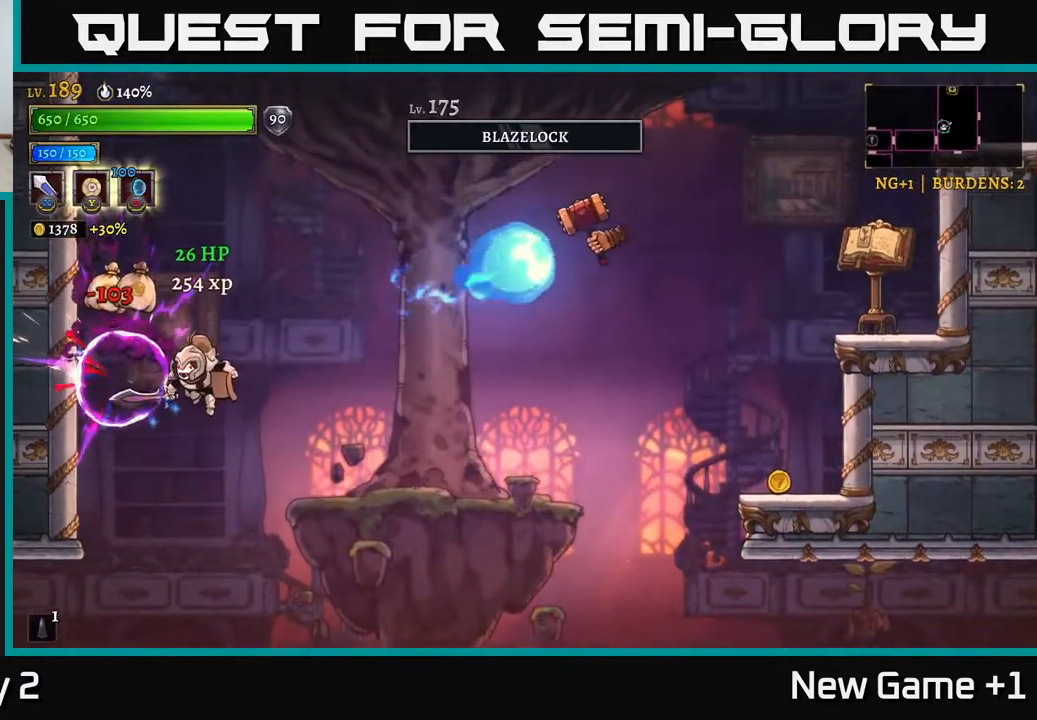
{"buttons": ["A", "X"], "left_stick": "right", "right_stick": "center", "events": [[50, "A", "up"], [100, "left_stick", "right"], [133, "A", "down"], [467, "X", "down"]]}
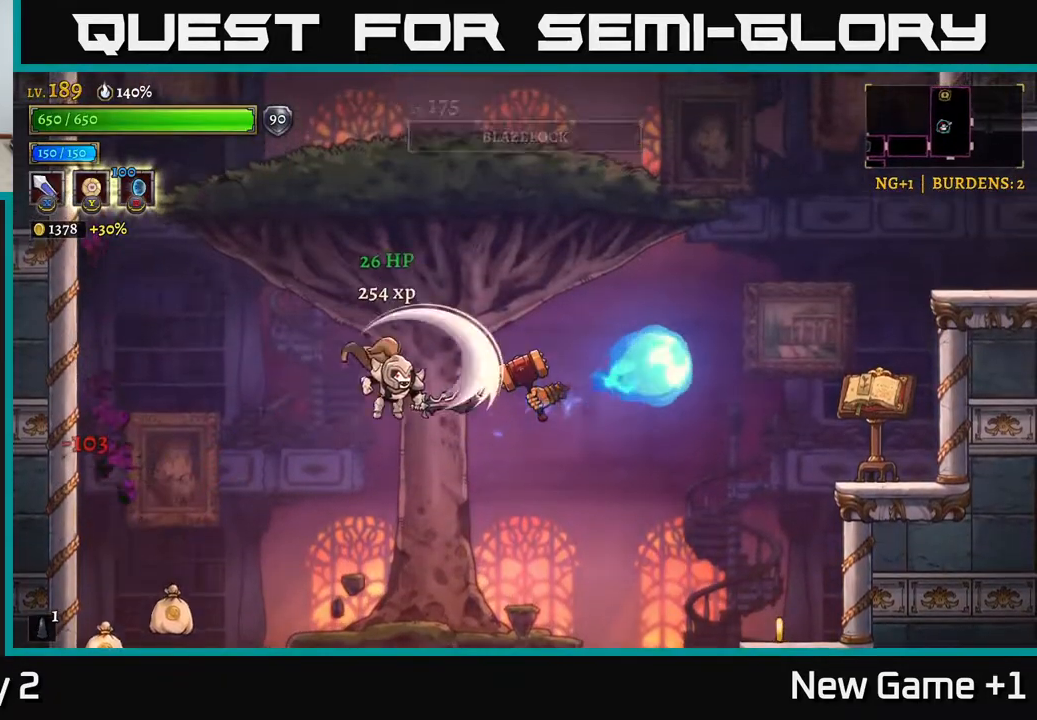
{"buttons": ["A", "X"], "left_stick": "right", "right_stick": "center", "events": [[17, "A", "up"], [167, "X", "up"], [200, "left_stick", "center"], [317, "A", "down"], [333, "left_stick", "right"], [383, "X", "down"]]}
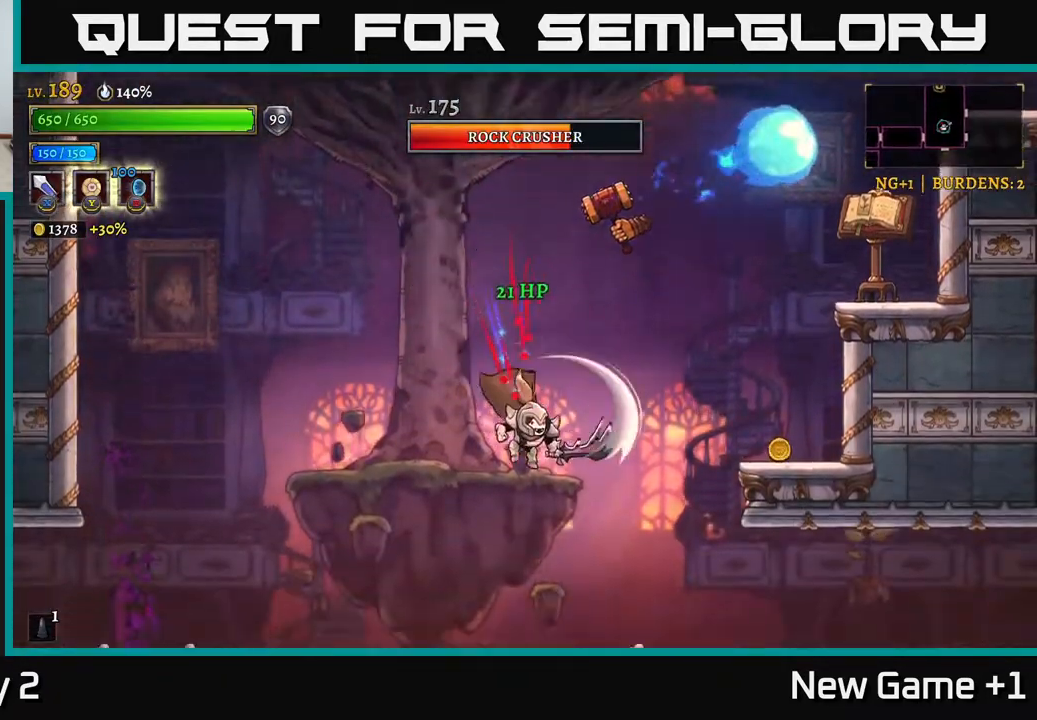
{"buttons": ["A"], "left_stick": "center", "right_stick": "center", "events": [[33, "X", "up"], [67, "A", "up"], [117, "left_stick", "center"], [183, "left_stick", "right"], [300, "left_stick", "center"], [500, "A", "down"]]}
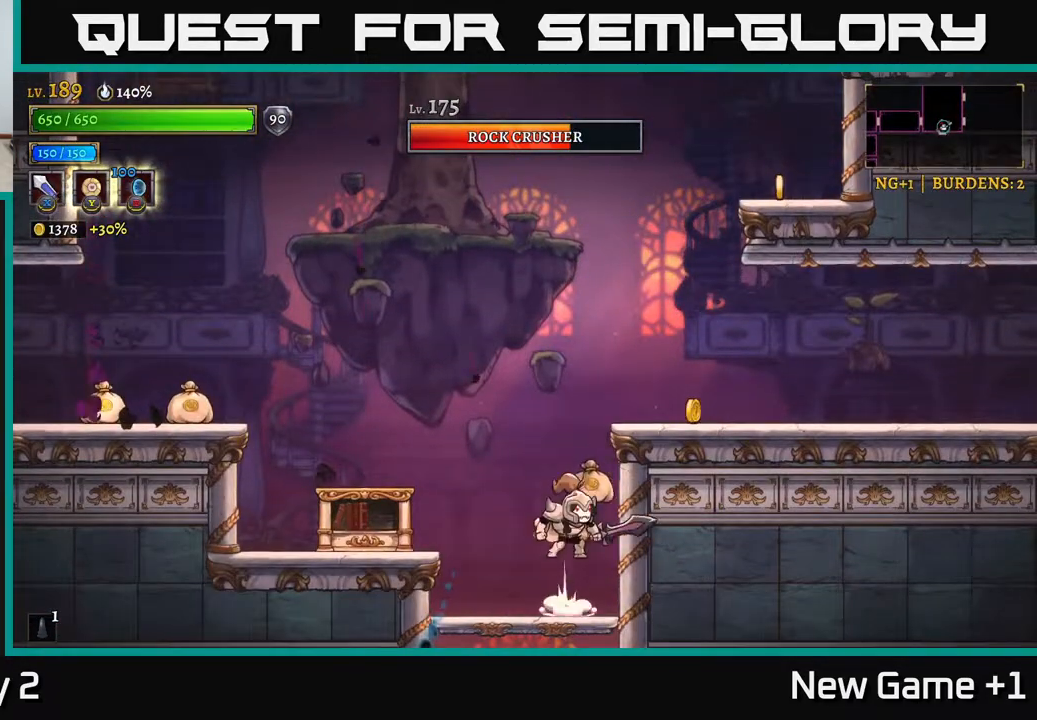
{"buttons": [], "left_stick": "center", "right_stick": "center", "events": [[217, "left_stick", "right"], [383, "A", "up"], [483, "left_stick", "center"]]}
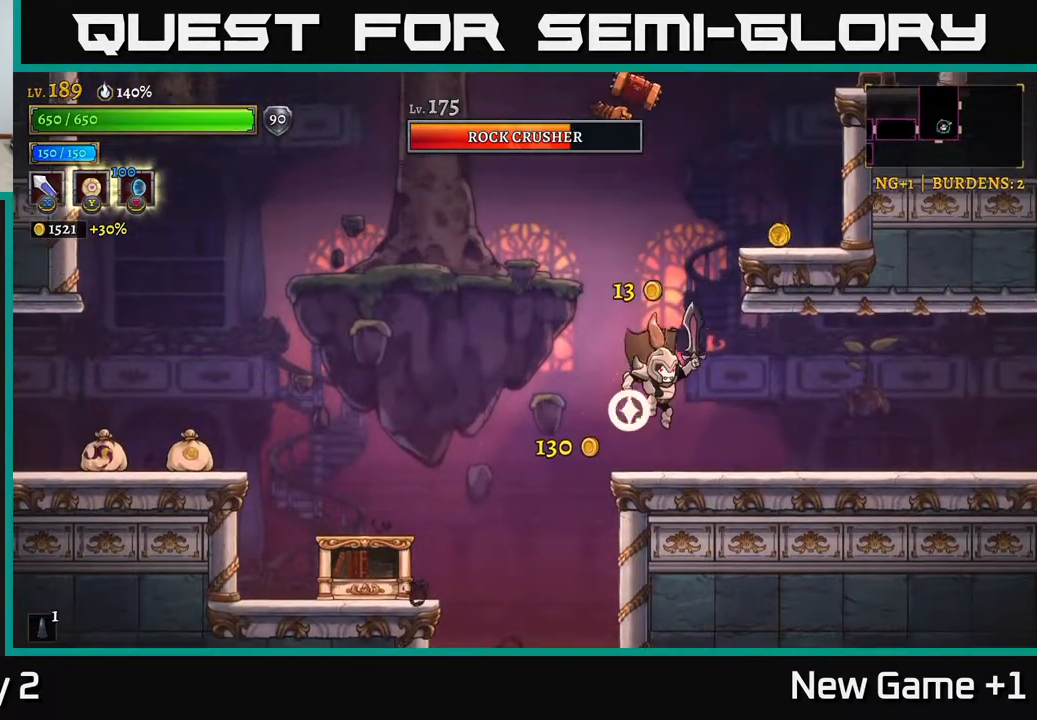
{"buttons": ["A", "X"], "left_stick": "right", "right_stick": "center", "events": [[100, "left_stick", "left"], [250, "A", "down"], [433, "X", "down"], [433, "left_stick", "right"]]}
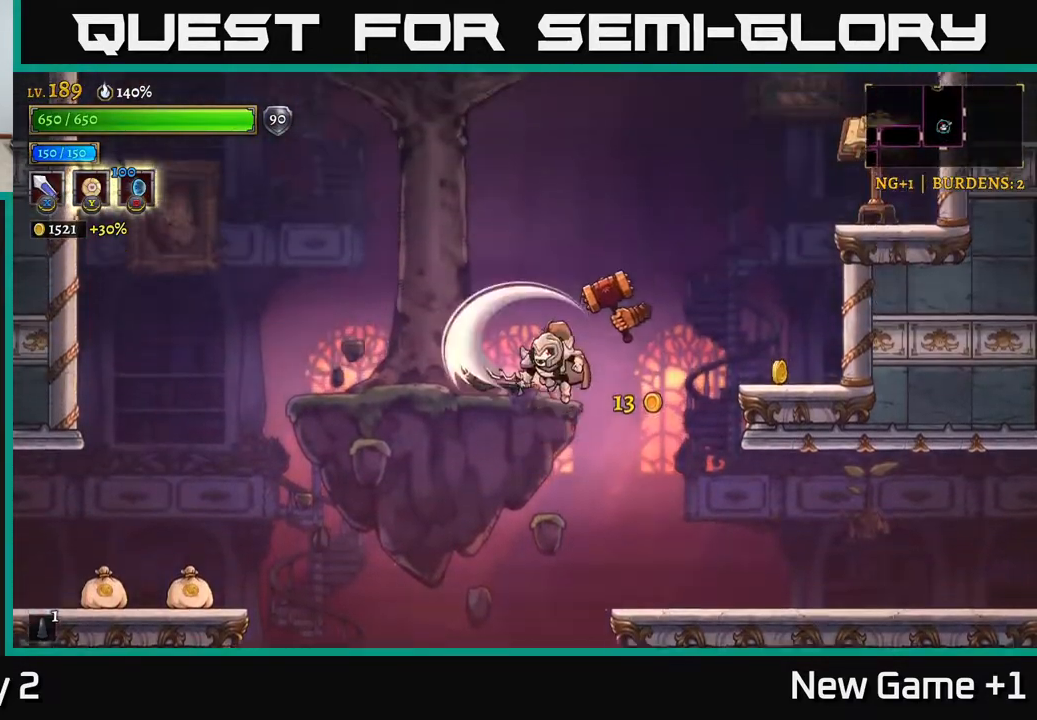
{"buttons": ["X"], "left_stick": "right", "right_stick": "center", "events": [[17, "A", "up"], [17, "left_stick", "center"], [33, "X", "up"], [100, "left_stick", "left"], [400, "A", "down"], [400, "left_stick", "right"], [450, "X", "down"], [500, "A", "up"]]}
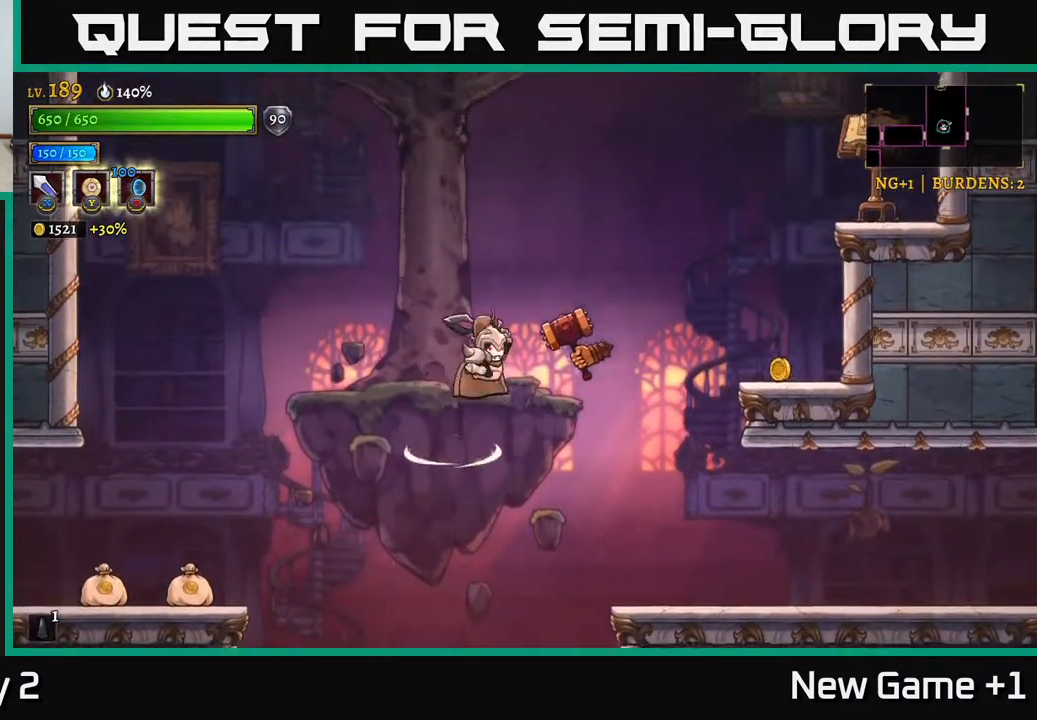
{"buttons": ["A", "X"], "left_stick": "right", "right_stick": "center", "events": [[17, "X", "up"], [17, "left_stick", "center"], [133, "left_stick", "left"], [333, "left_stick", "right"], [350, "A", "down"], [400, "X", "down"]]}
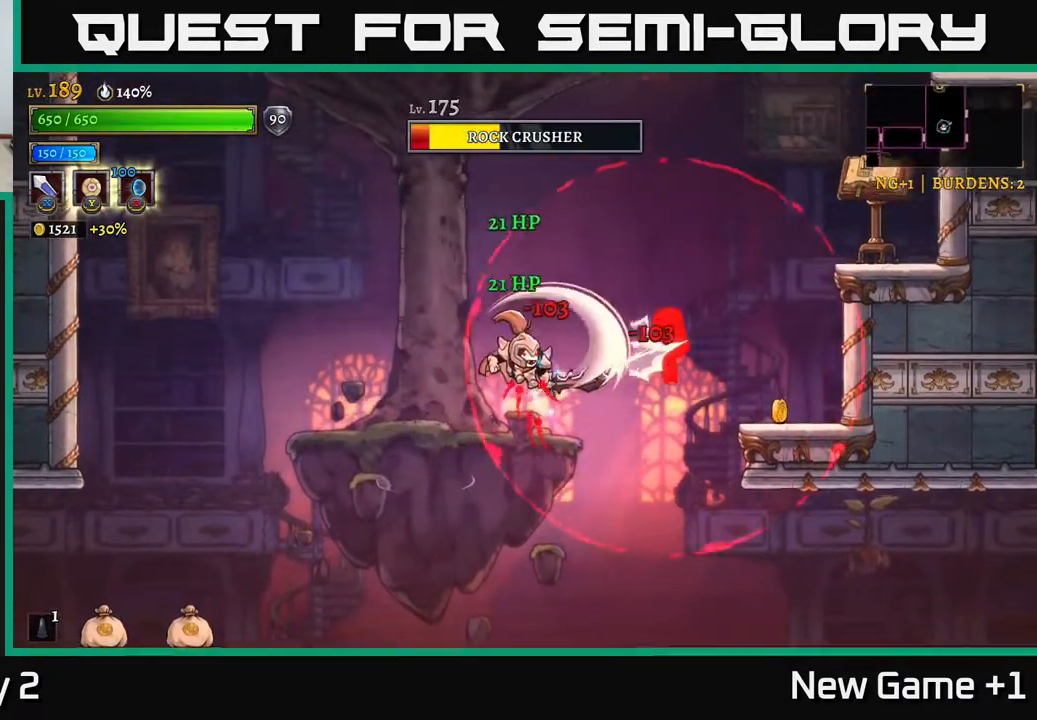
{"buttons": ["A"], "left_stick": "right", "right_stick": "center", "events": [[117, "X", "up"], [233, "A", "up"], [233, "left_stick", "center"], [333, "X", "down"], [333, "left_stick", "right"], [433, "A", "down"], [483, "X", "up"]]}
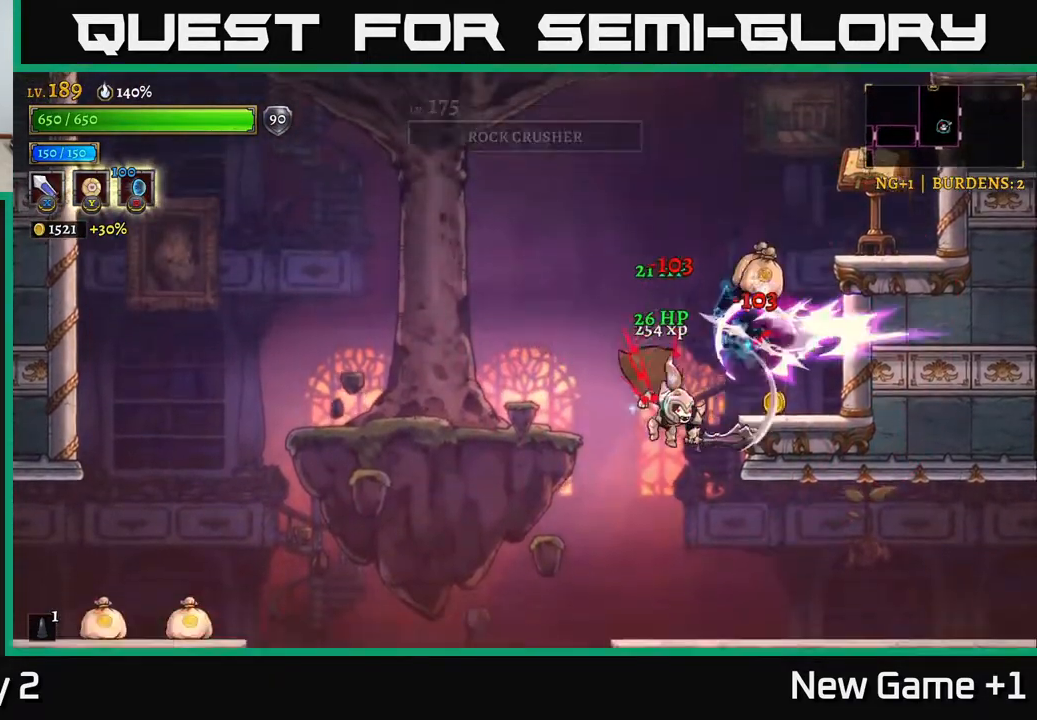
{"buttons": ["A"], "left_stick": "left", "right_stick": "center", "events": [[17, "A", "up"], [150, "left_stick", "left"], [200, "left_stick", "center"], [400, "A", "down"], [400, "left_stick", "left"]]}
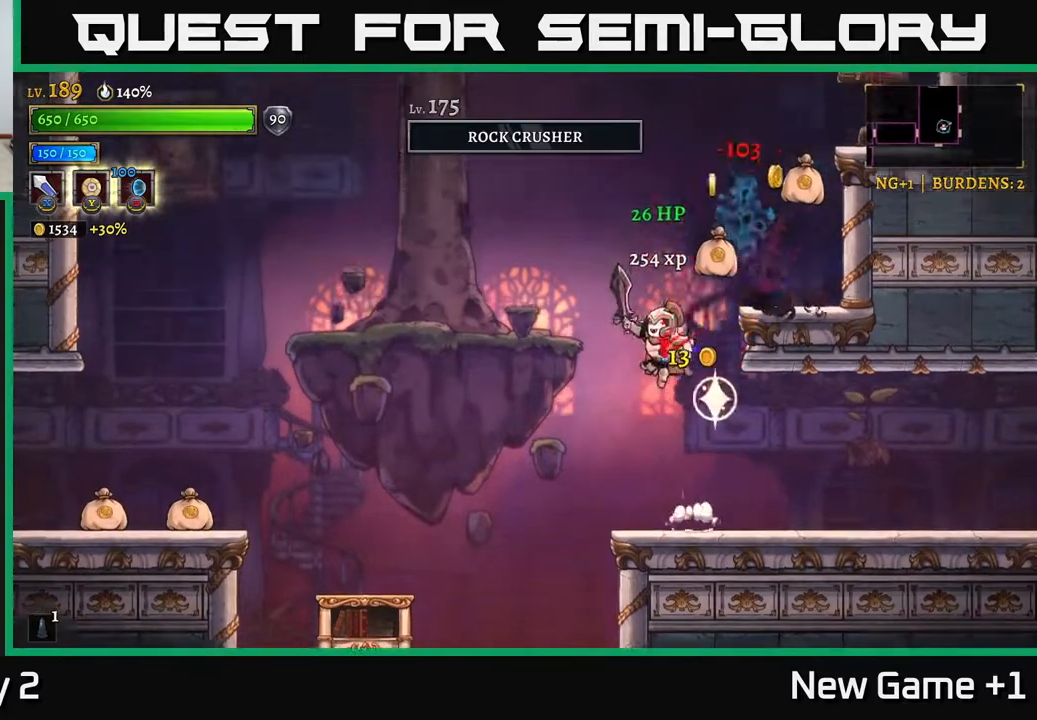
{"buttons": [], "left_stick": "left", "right_stick": "center", "events": [[33, "left_stick", "right"], [333, "A", "up"], [500, "left_stick", "left"]]}
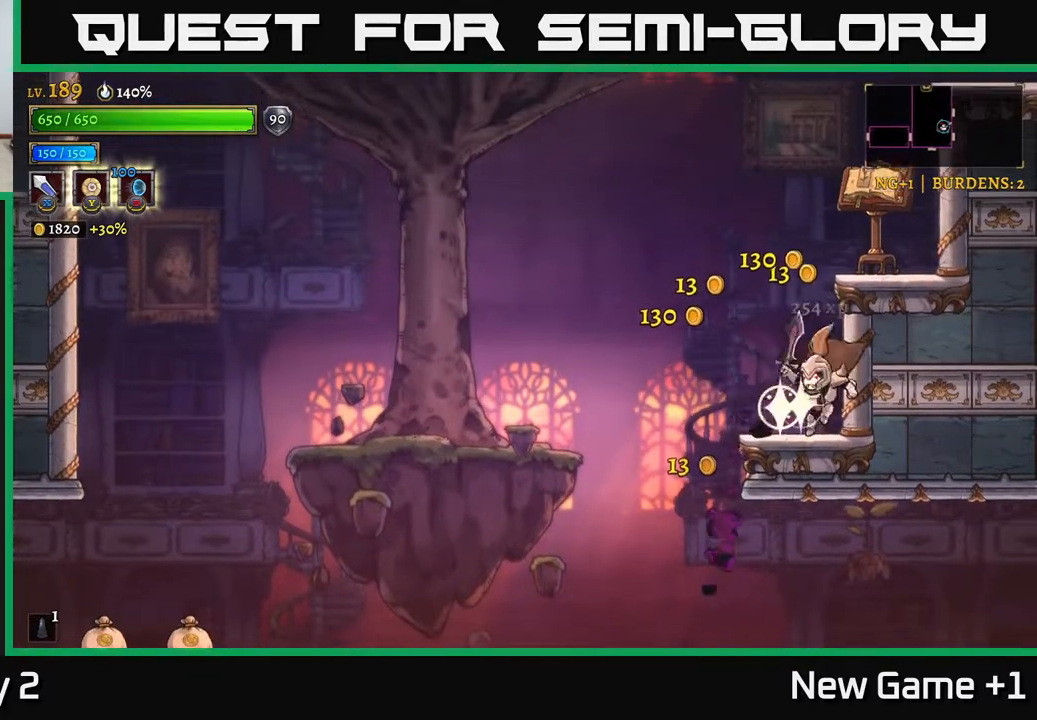
{"buttons": [], "left_stick": "left", "right_stick": "center", "events": []}
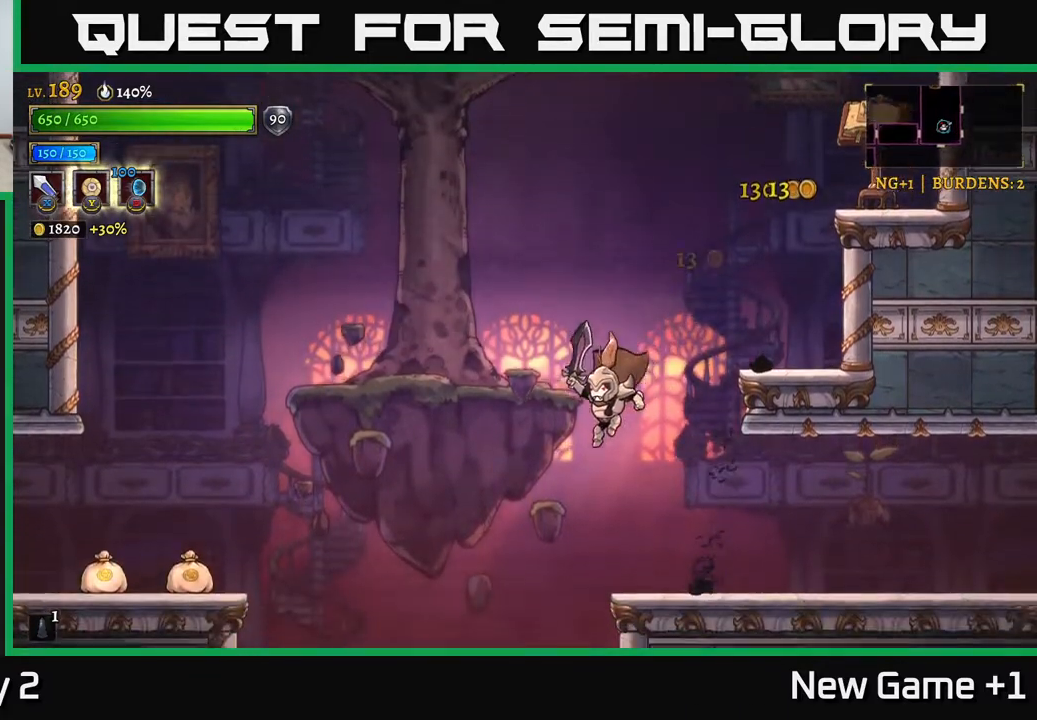
{"buttons": ["L2"], "left_stick": "left", "right_stick": "center", "events": [[233, "L2", "down"]]}
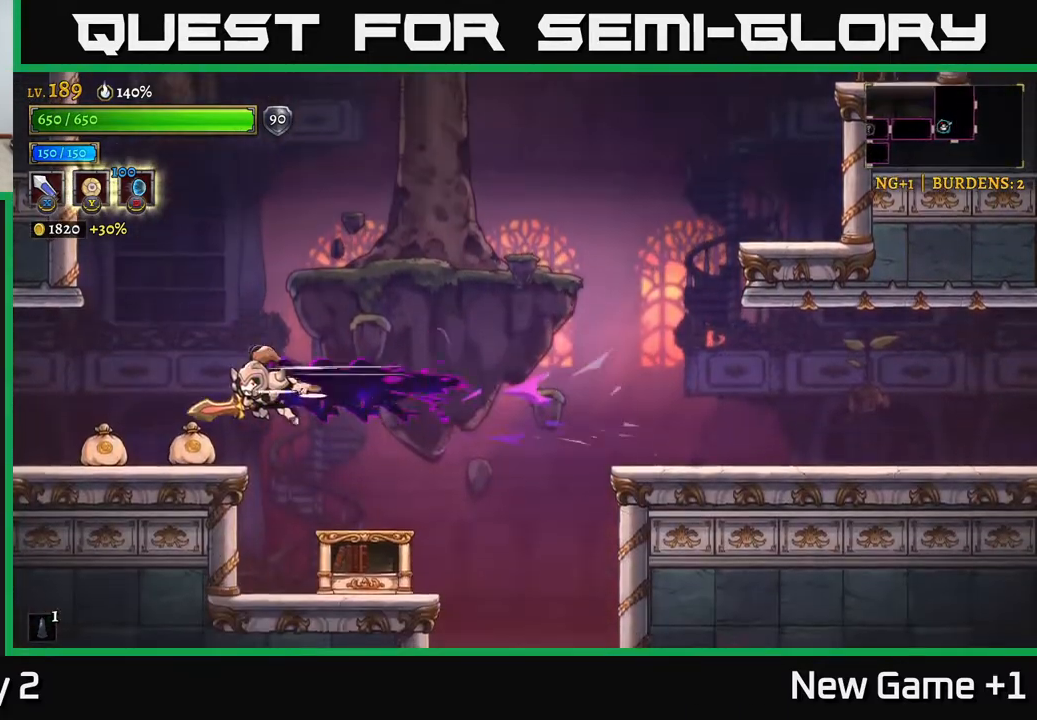
{"buttons": ["R2"], "left_stick": "right", "right_stick": "center", "events": [[33, "L2", "up"], [450, "left_stick", "right"], [500, "R2", "down"]]}
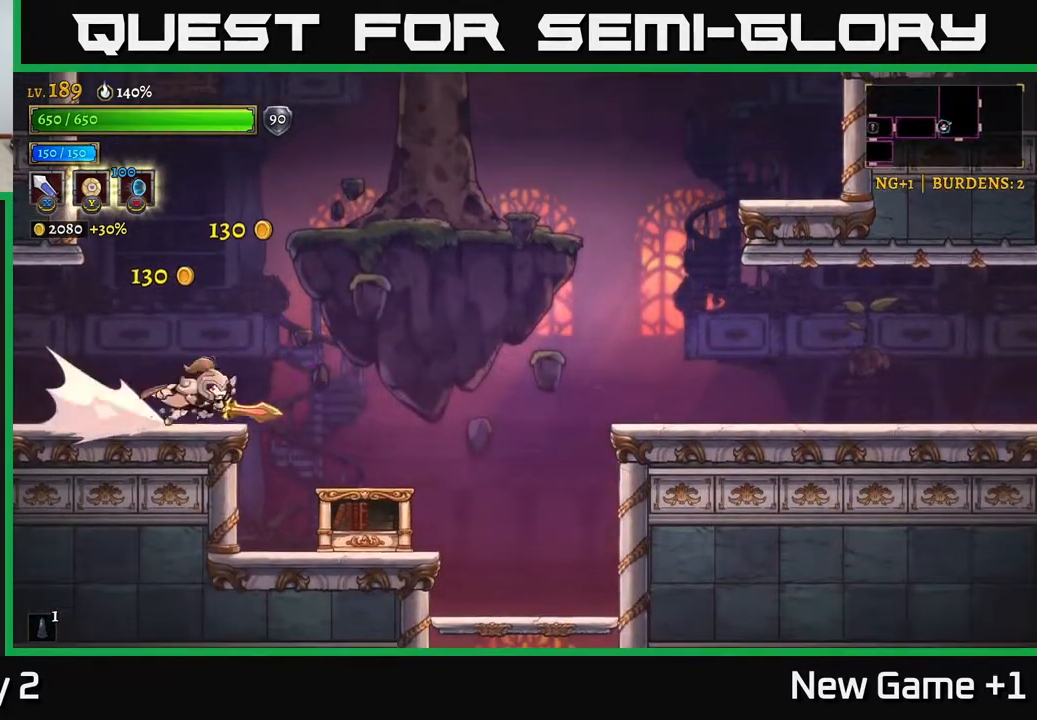
{"buttons": [], "left_stick": "right", "right_stick": "center", "events": [[367, "R2", "up"]]}
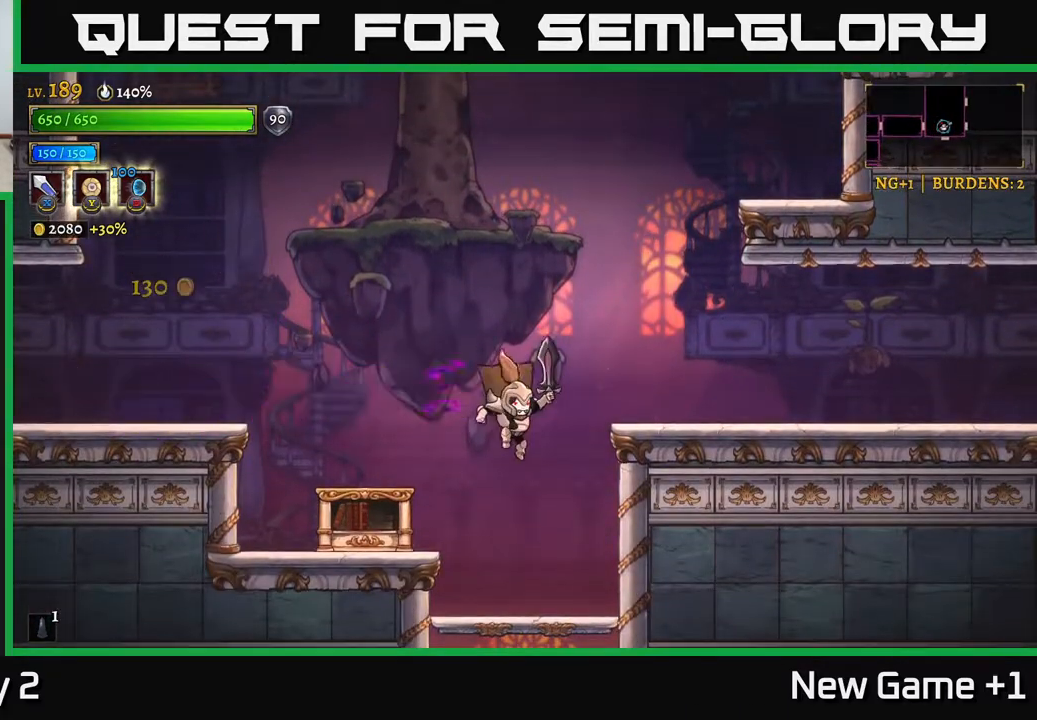
{"buttons": [], "left_stick": "down", "right_stick": "center", "events": [[50, "left_stick", "center"], [267, "left_stick", "down"], [367, "A", "down"], [467, "A", "up"]]}
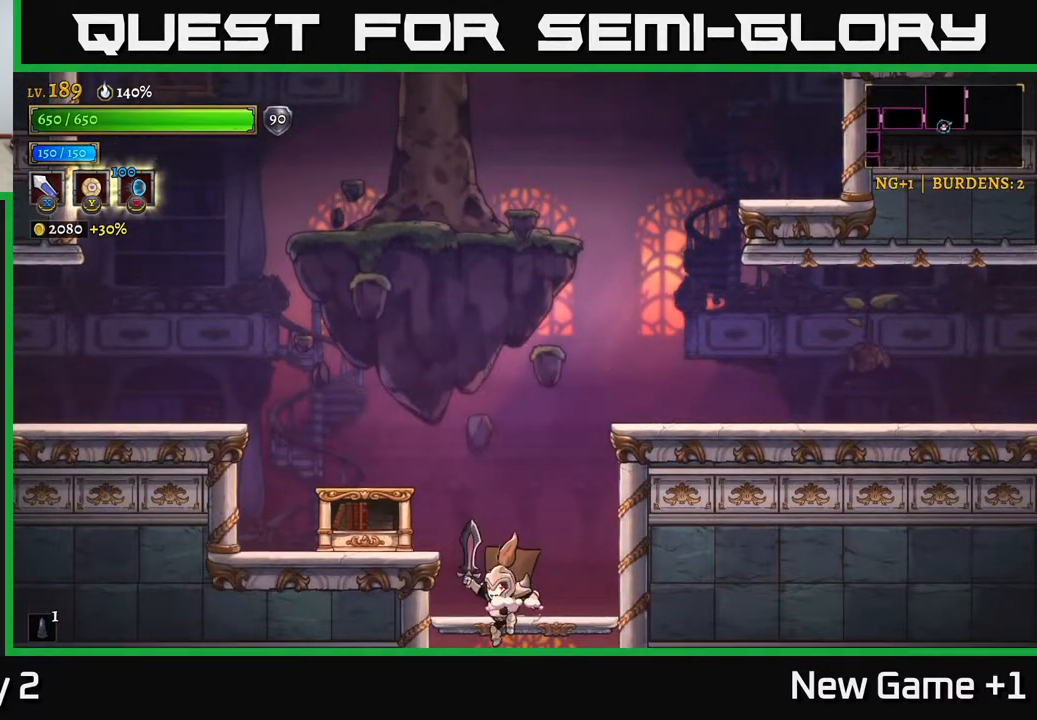
{"buttons": ["A"], "left_stick": "down", "right_stick": "center", "events": [[483, "A", "down"]]}
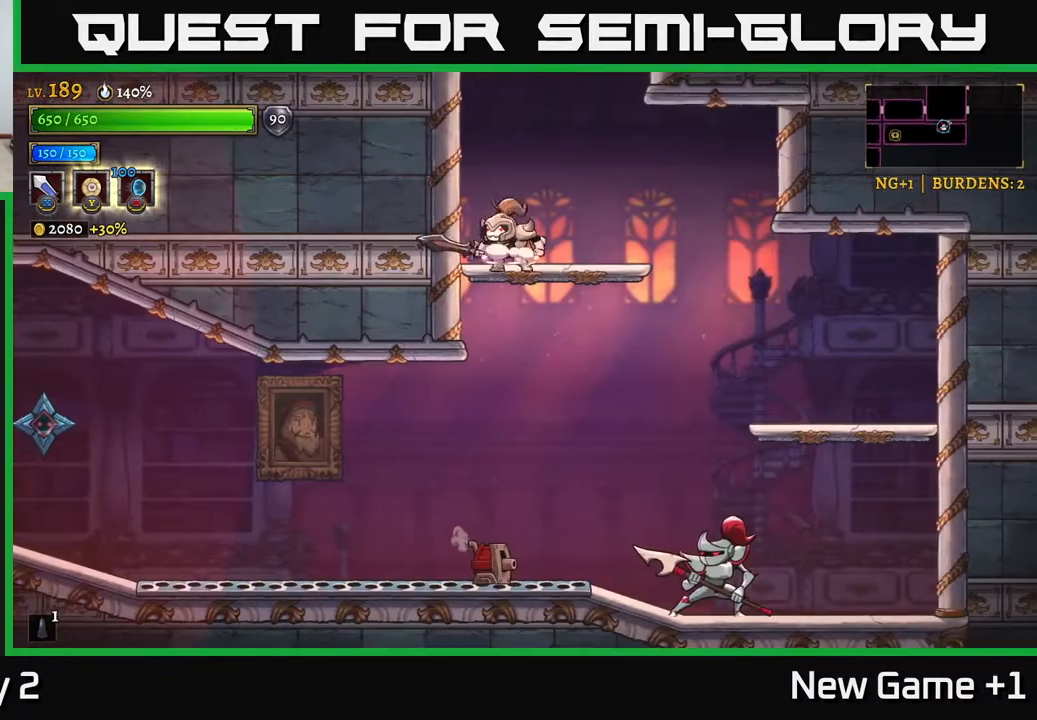
{"buttons": ["X"], "left_stick": "center", "right_stick": "center", "events": [[100, "A", "up"], [133, "left_stick", "right"], [317, "left_stick", "down-left"], [433, "X", "down"], [500, "left_stick", "center"]]}
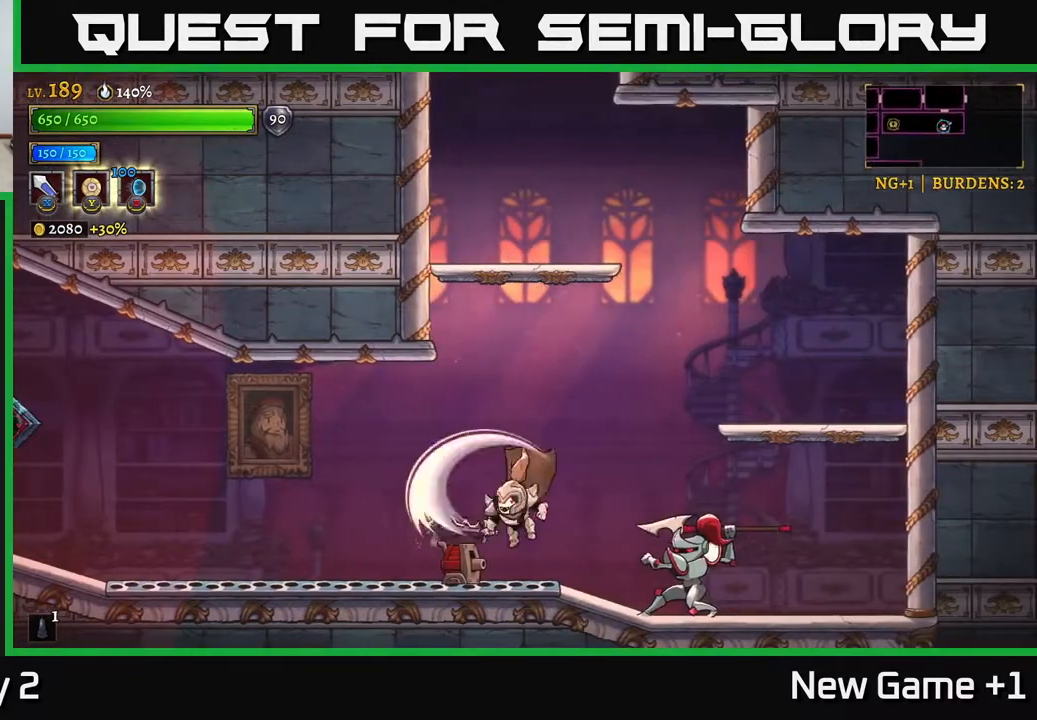
{"buttons": [], "left_stick": "right", "right_stick": "center", "events": [[83, "A", "down"], [100, "X", "up"], [100, "left_stick", "left"], [217, "left_stick", "center"], [267, "left_stick", "right"], [483, "A", "up"]]}
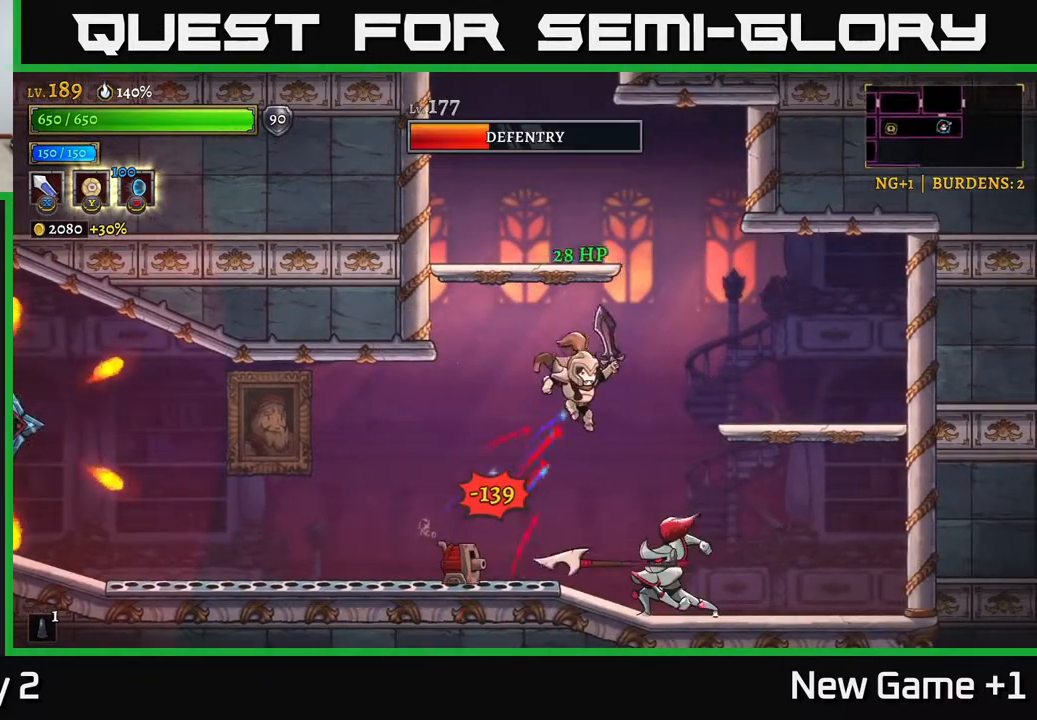
{"buttons": [], "left_stick": "right", "right_stick": "center", "events": [[100, "R2", "down"], [333, "R2", "up"]]}
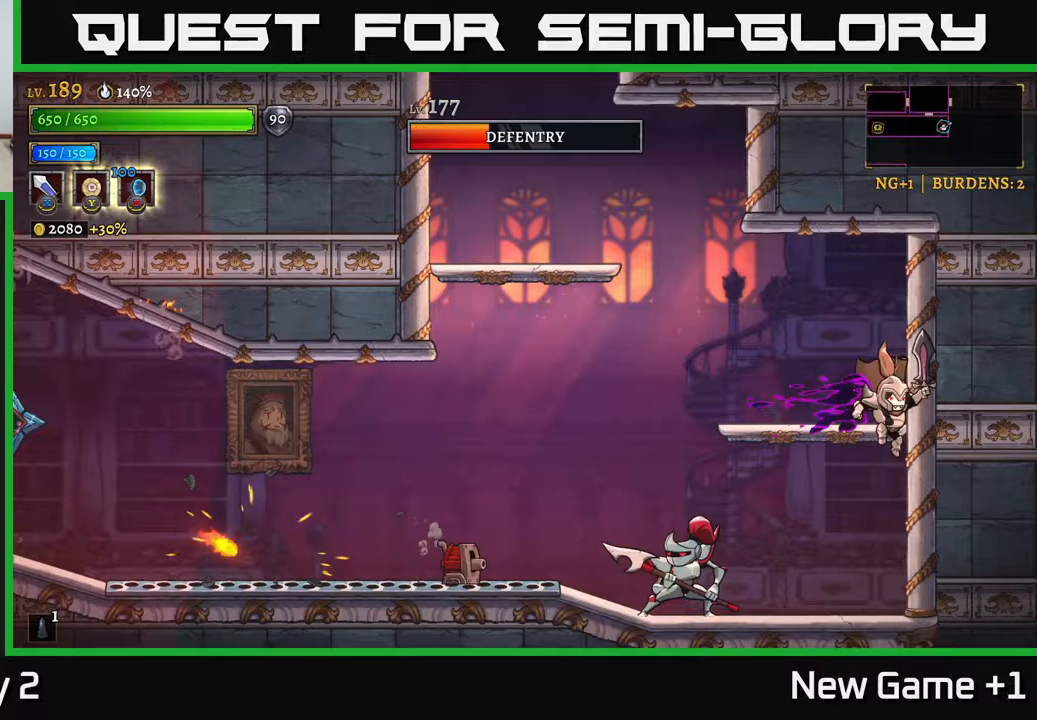
{"buttons": [], "left_stick": "center", "right_stick": "center", "events": [[17, "left_stick", "up-left"], [83, "left_stick", "left"], [183, "left_stick", "center"], [283, "left_stick", "left"], [300, "X", "down"], [417, "left_stick", "center"], [433, "X", "up"]]}
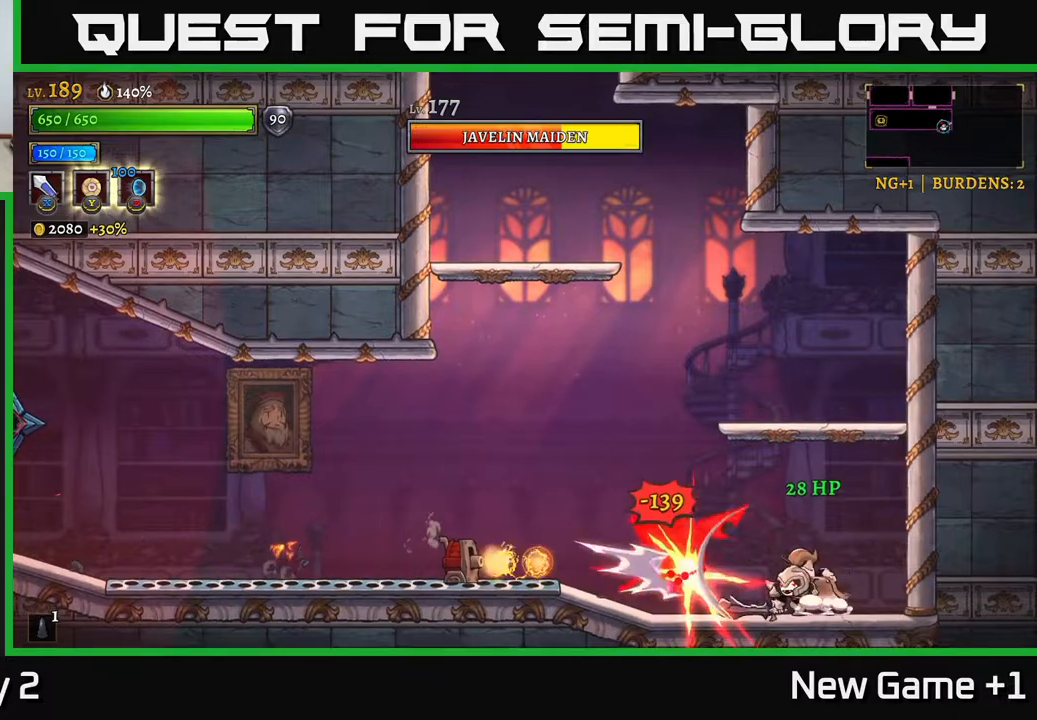
{"buttons": [], "left_stick": "left", "right_stick": "center", "events": [[150, "X", "down"], [183, "A", "down"], [250, "X", "up"], [283, "left_stick", "left"], [433, "A", "up"]]}
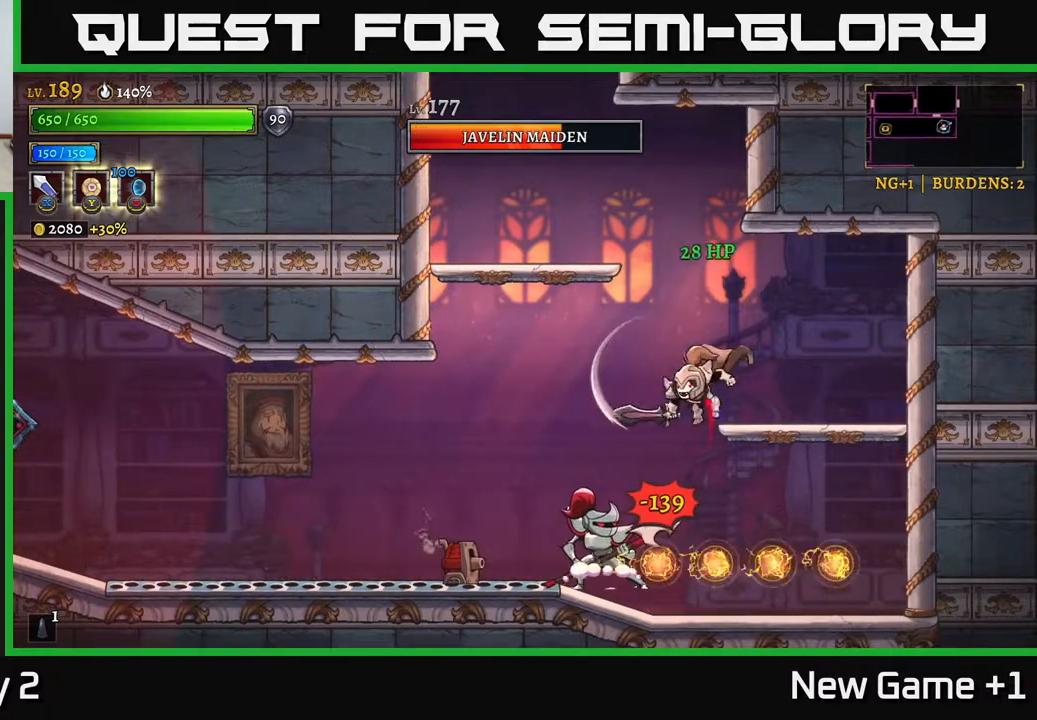
{"buttons": [], "left_stick": "left", "right_stick": "center", "events": [[83, "left_stick", "center"], [117, "X", "down"], [317, "X", "up"], [467, "left_stick", "left"]]}
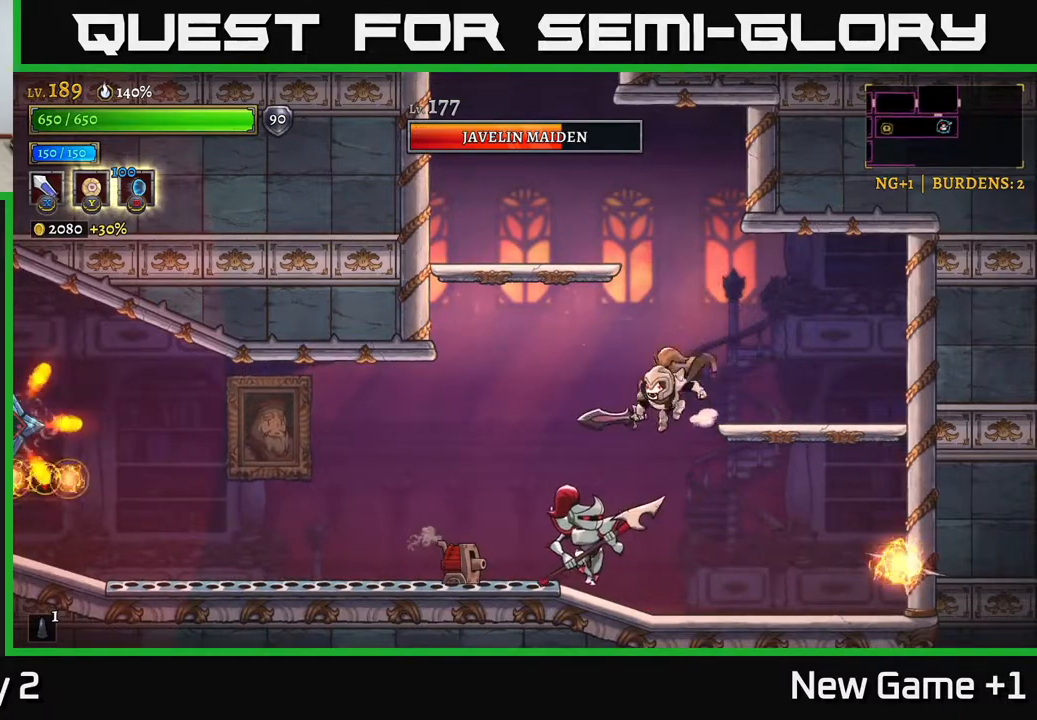
{"buttons": [], "left_stick": "center", "right_stick": "center", "events": [[83, "left_stick", "center"], [183, "X", "down"], [350, "X", "up"]]}
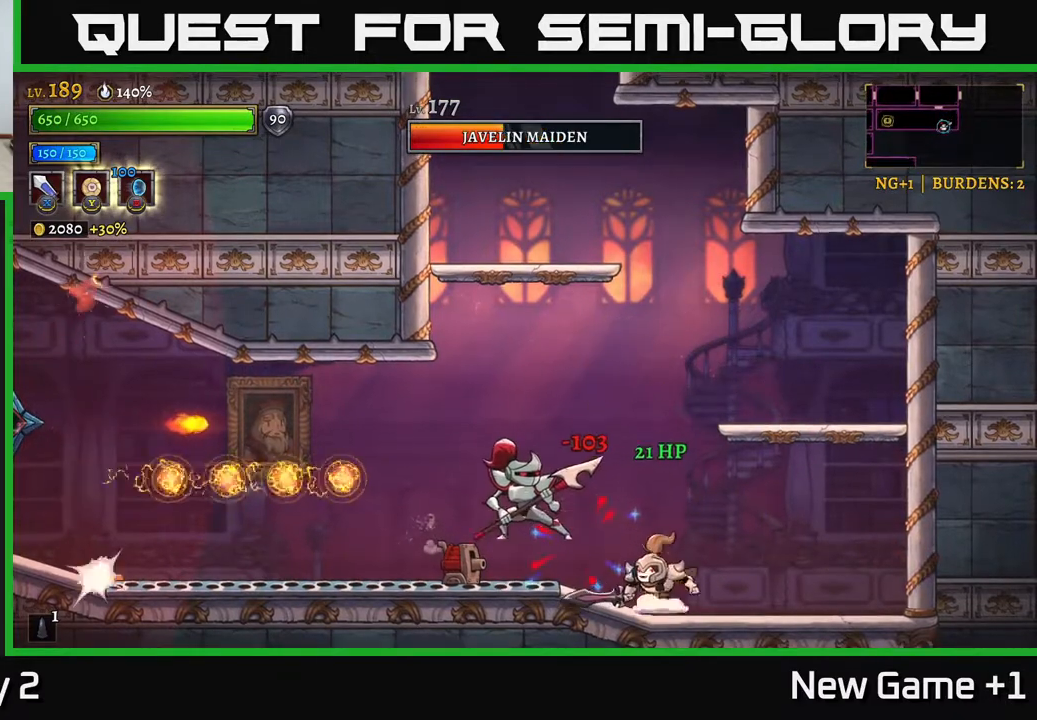
{"buttons": [], "left_stick": "right", "right_stick": "center", "events": [[83, "left_stick", "left"], [100, "X", "down"], [200, "left_stick", "center"], [250, "X", "up"], [400, "left_stick", "right"]]}
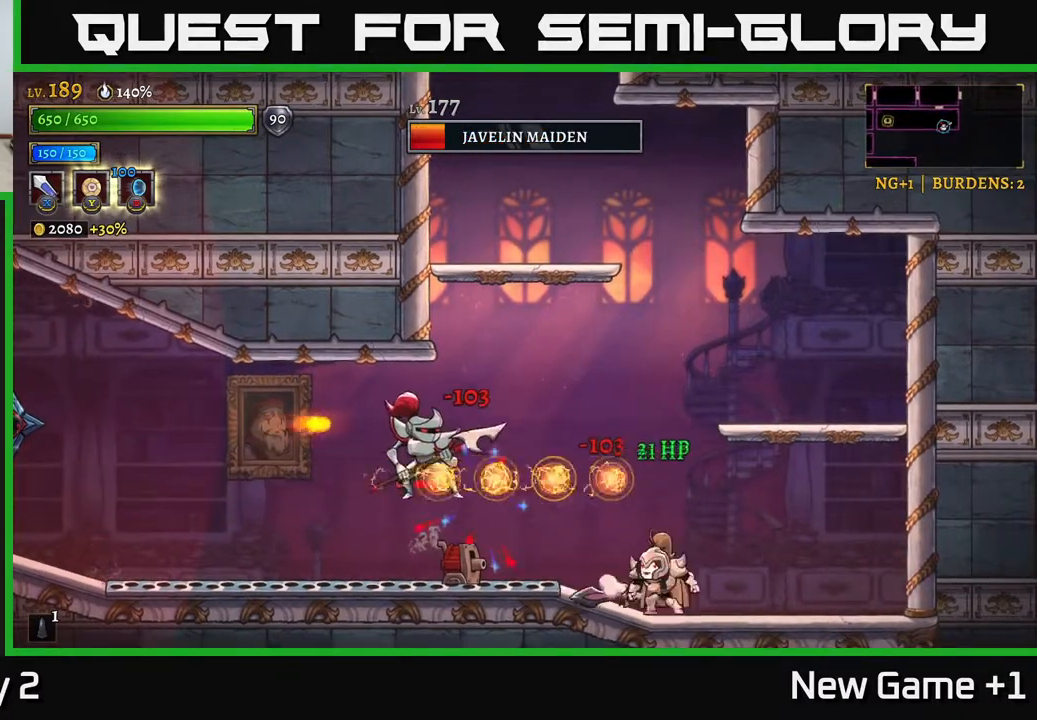
{"buttons": [], "left_stick": "right", "right_stick": "center", "events": [[150, "left_stick", "left"], [183, "L2", "down"], [250, "X", "down"], [367, "X", "up"], [383, "L2", "up"], [383, "left_stick", "right"]]}
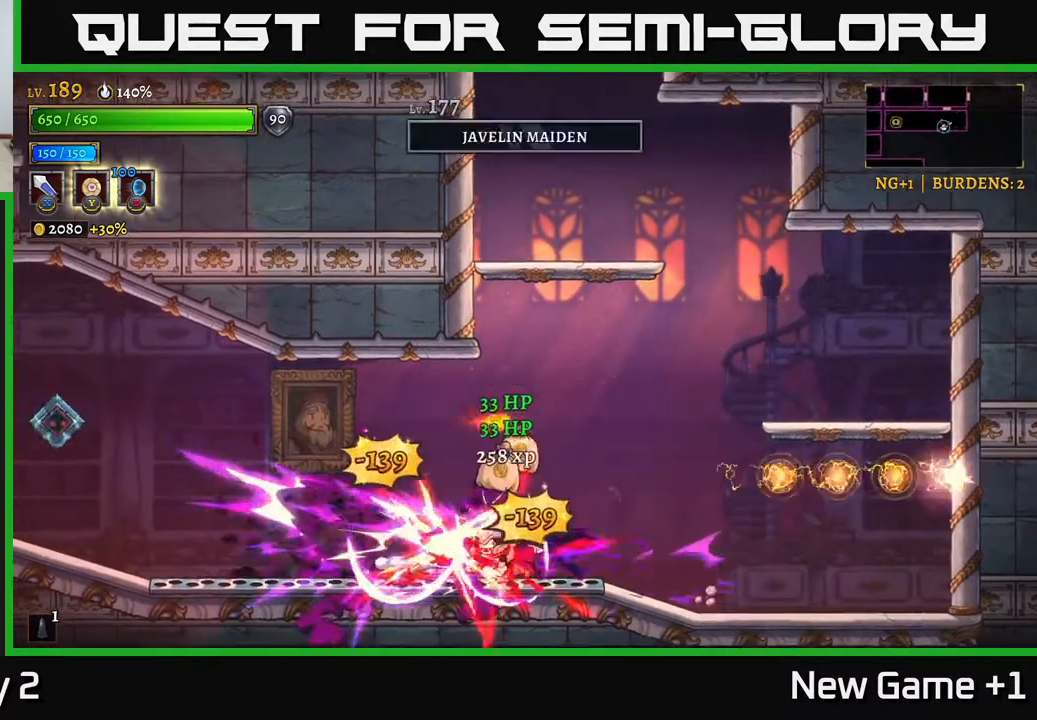
{"buttons": ["A"], "left_stick": "left", "right_stick": "center", "events": [[367, "left_stick", "left"], [400, "A", "down"]]}